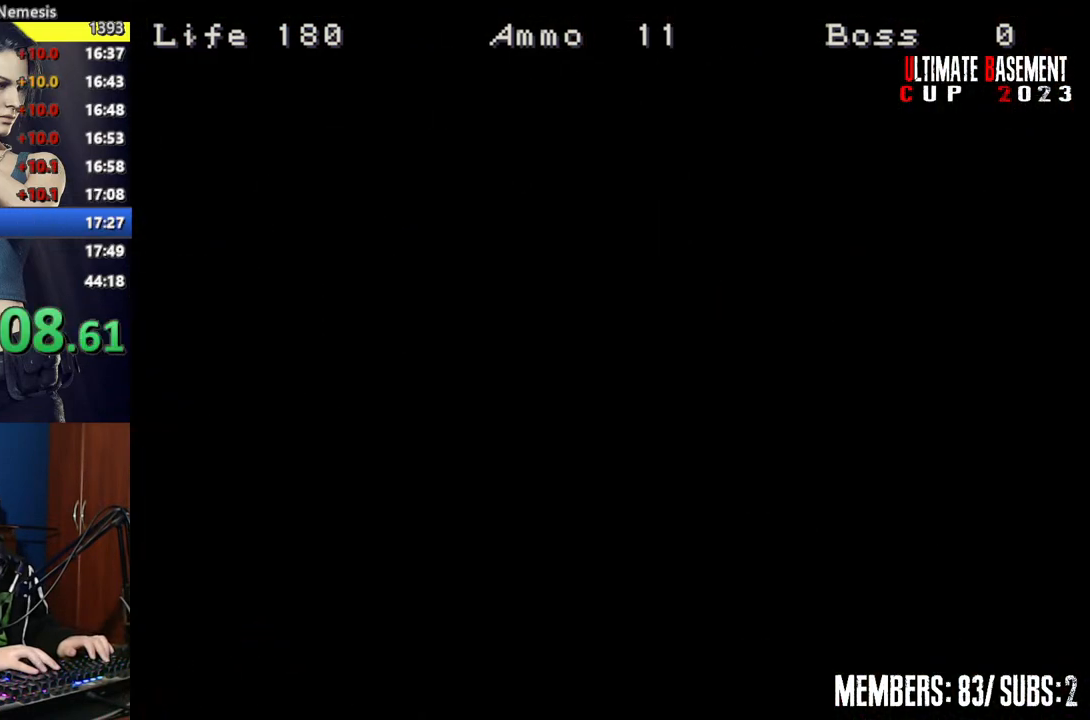
Gameplay with keyboard; each line is a JSON object with the keys held at the frame after it. "events" lists presses ("down") and releases ("up") of "a", "d", "k", "l", "o", "q", "s", "semicolon", "shift", "space" and "w" between this image and that frame as [ms after this image, input, new state], when the widget could be followed in between. No other keys are recorded. Mouse input is not recorded.
{"keys": ["a", "shift", "w"], "events": [[50, "space", "up"], [200, "space", "down"], [267, "space", "up"]]}
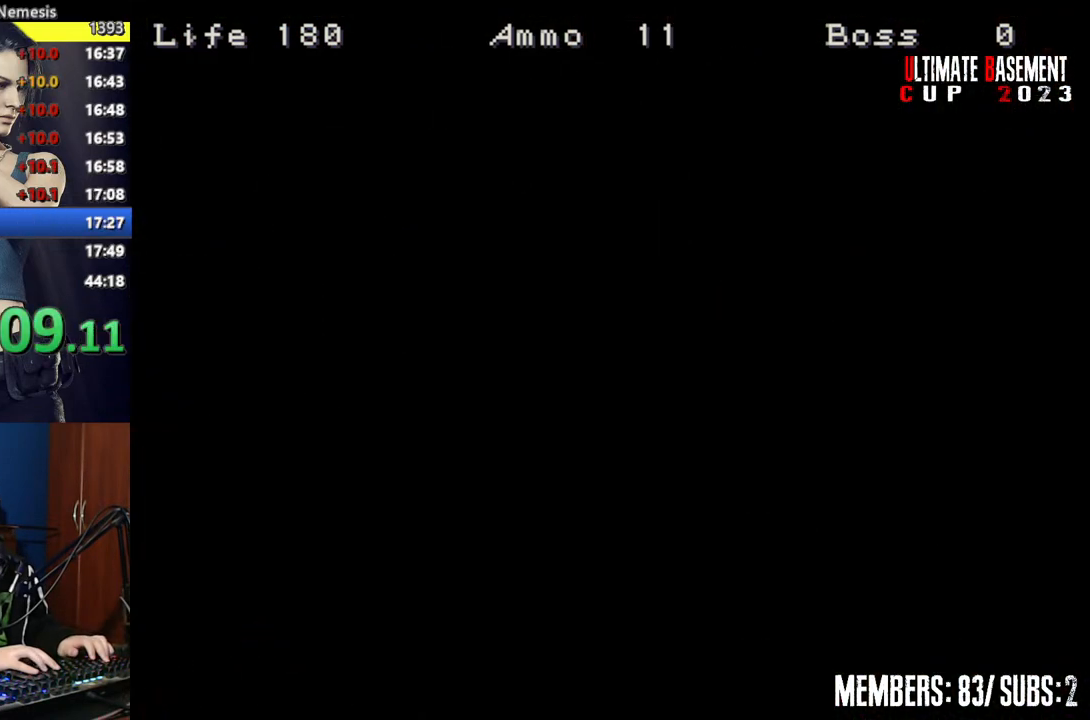
{"keys": ["shift", "w"], "events": [[350, "a", "up"]]}
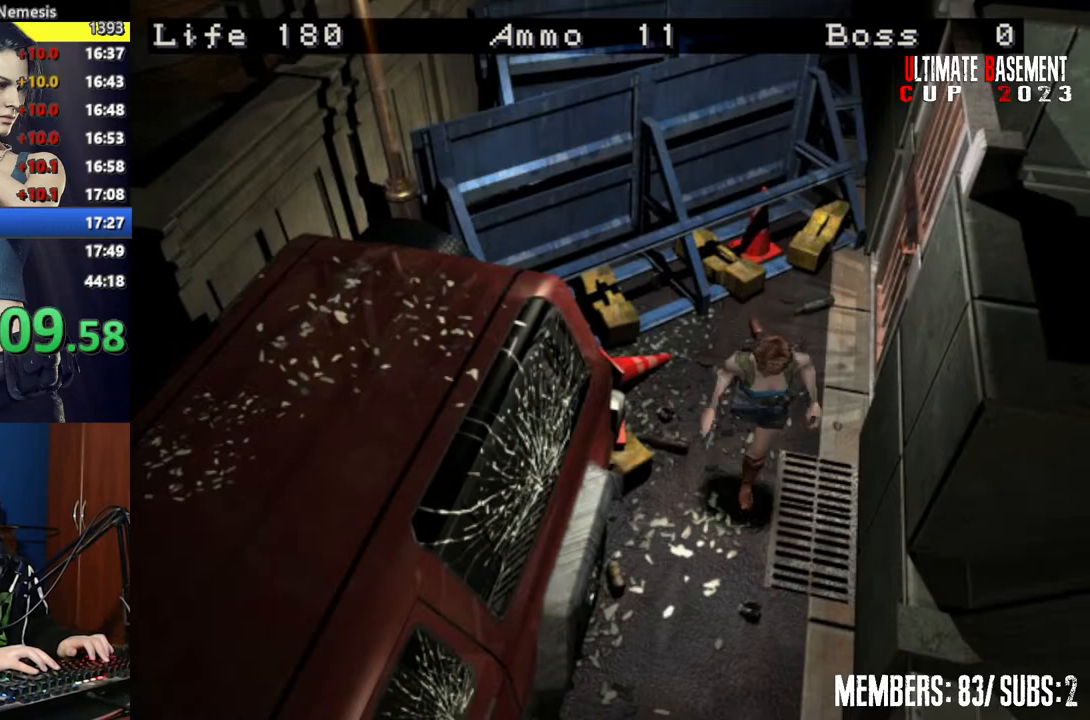
{"keys": ["shift", "w"], "events": []}
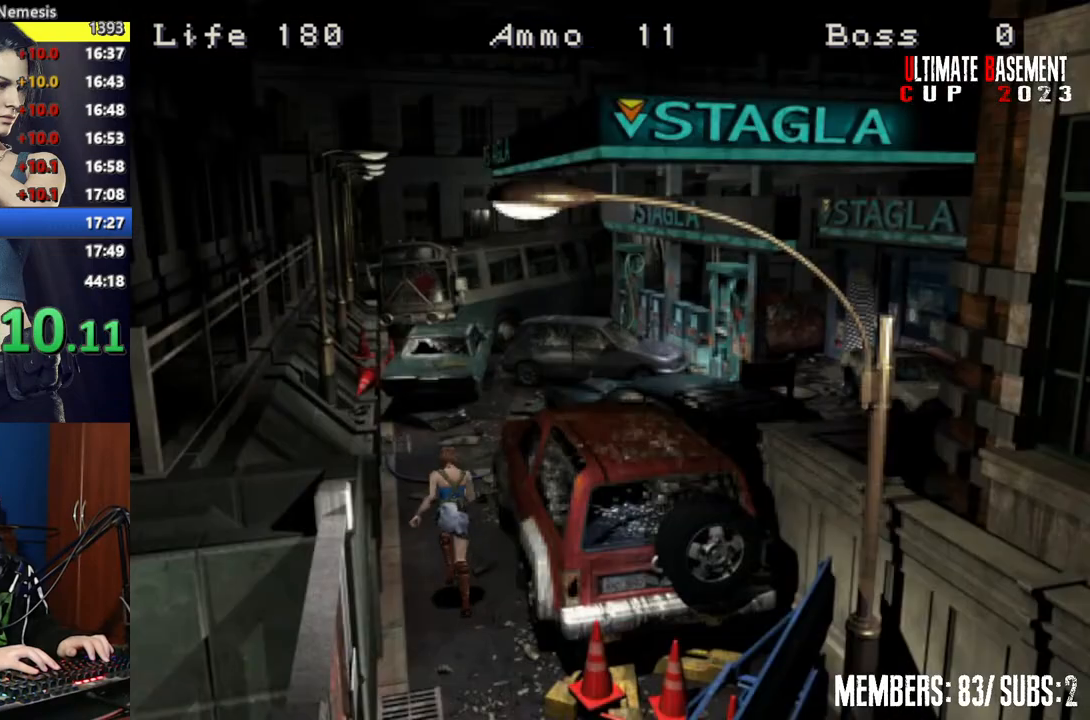
{"keys": ["shift", "w"], "events": []}
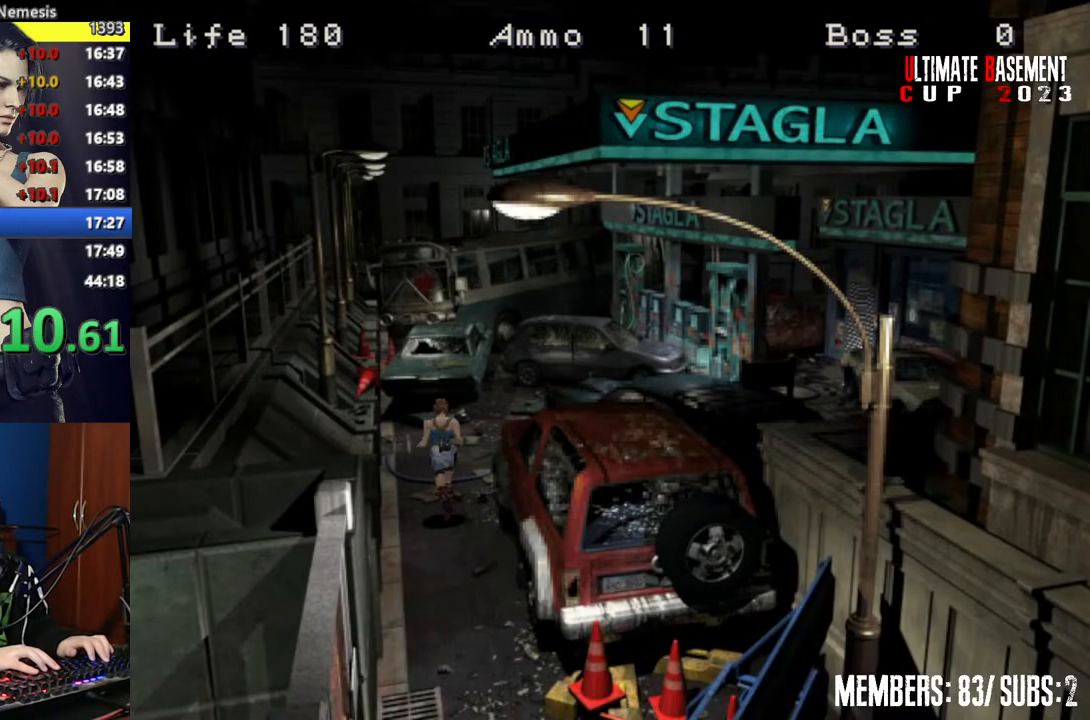
{"keys": ["shift", "w"], "events": [[50, "d", "down"], [200, "d", "up"]]}
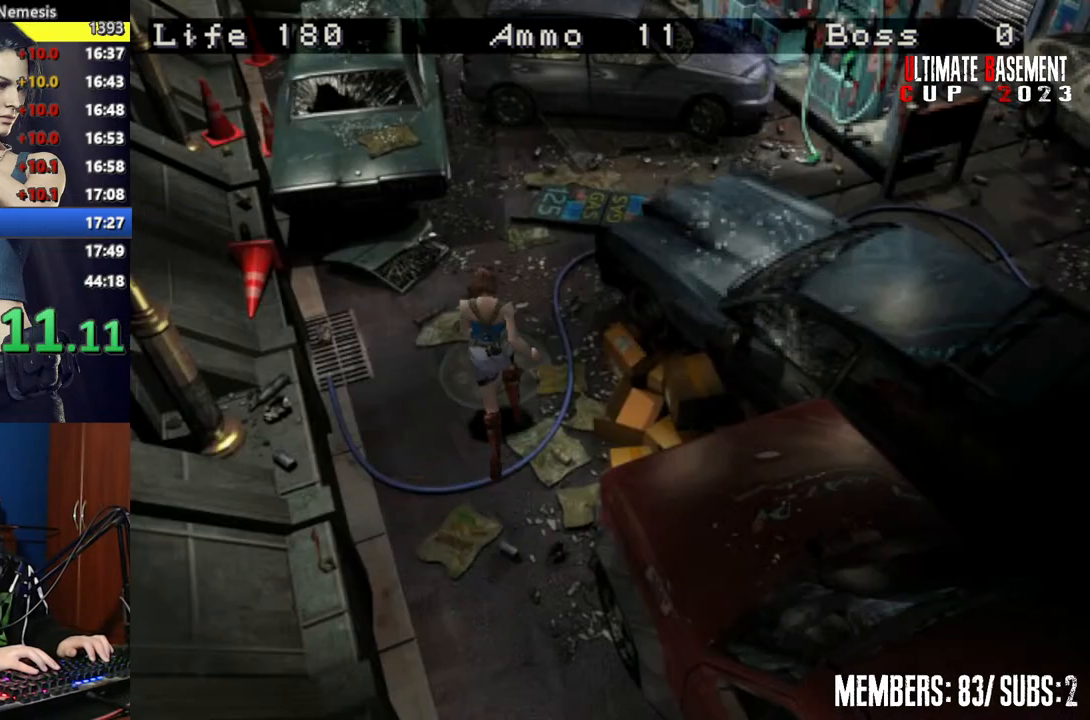
{"keys": ["shift", "w"], "events": [[117, "d", "down"], [217, "d", "up"]]}
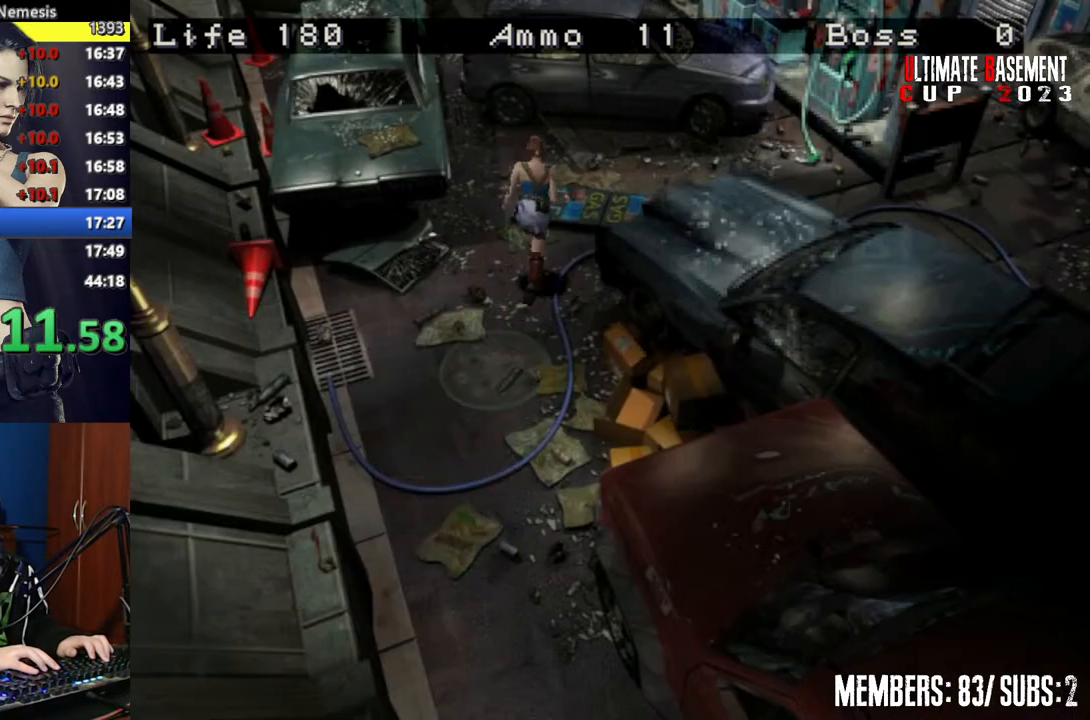
{"keys": ["d", "shift", "w"], "events": [[150, "d", "down"]]}
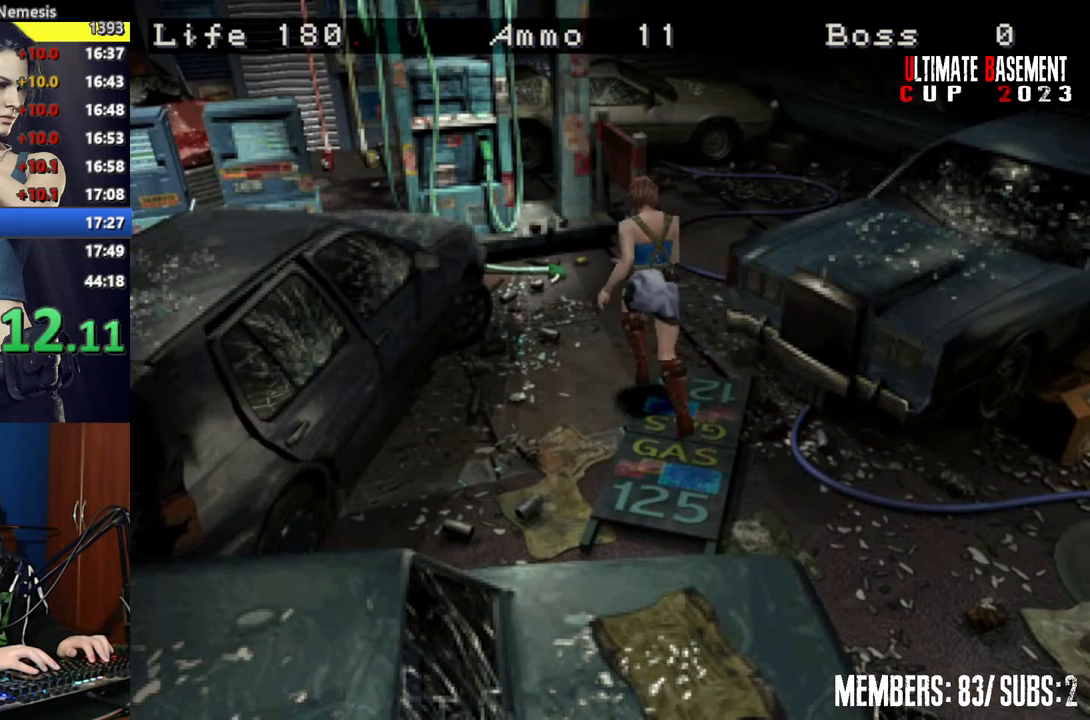
{"keys": ["shift", "w"], "events": [[400, "d", "up"]]}
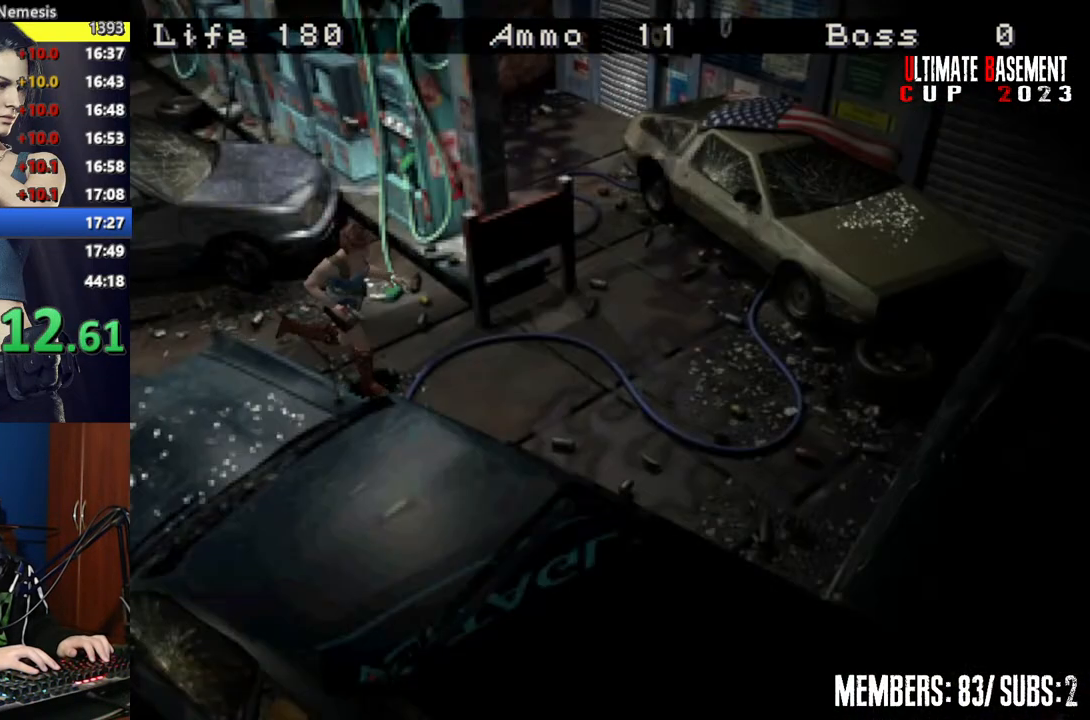
{"keys": ["a", "shift", "w"], "events": [[167, "a", "down"]]}
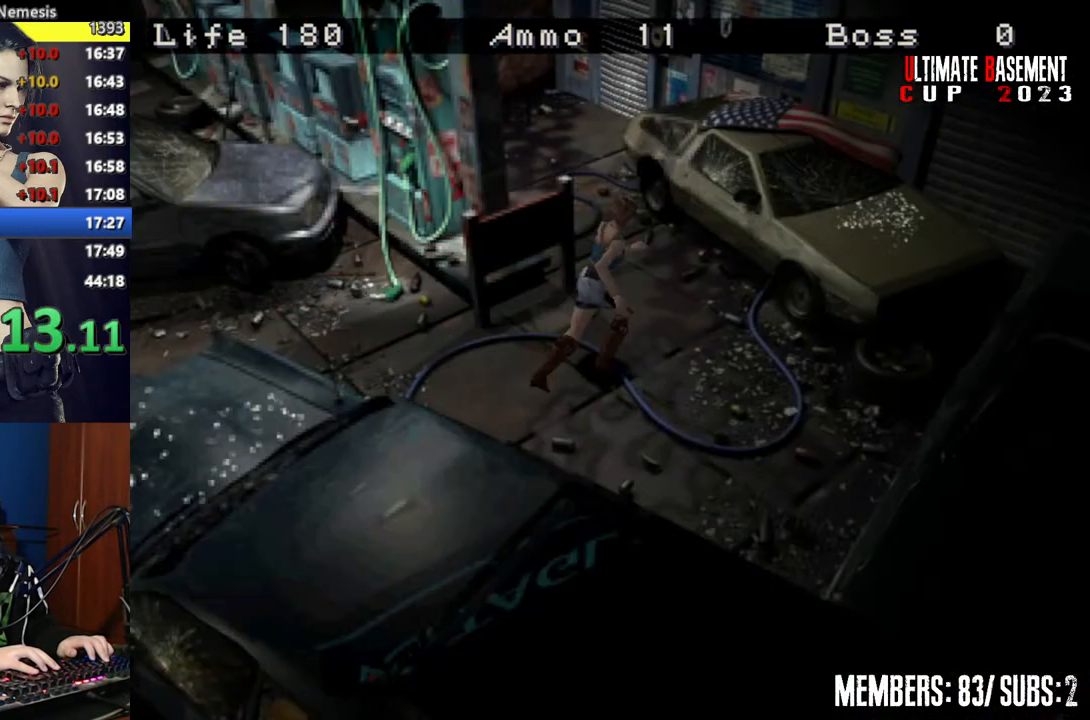
{"keys": ["shift", "w"], "events": [[500, "a", "up"]]}
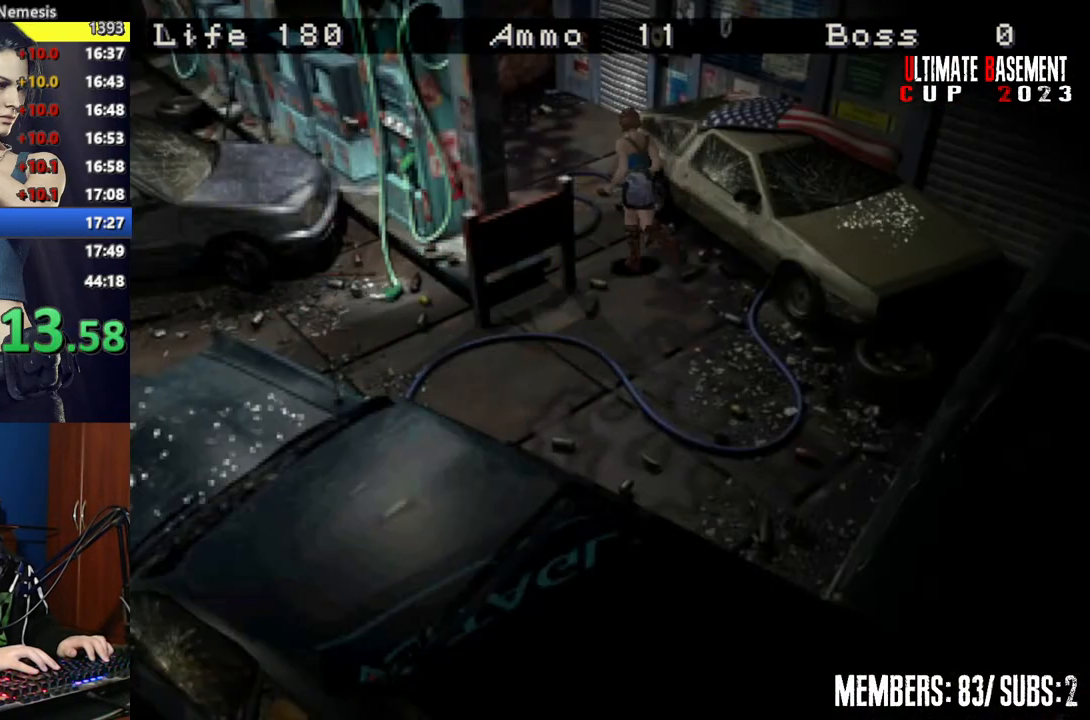
{"keys": ["d", "shift", "w"], "events": [[300, "d", "down"]]}
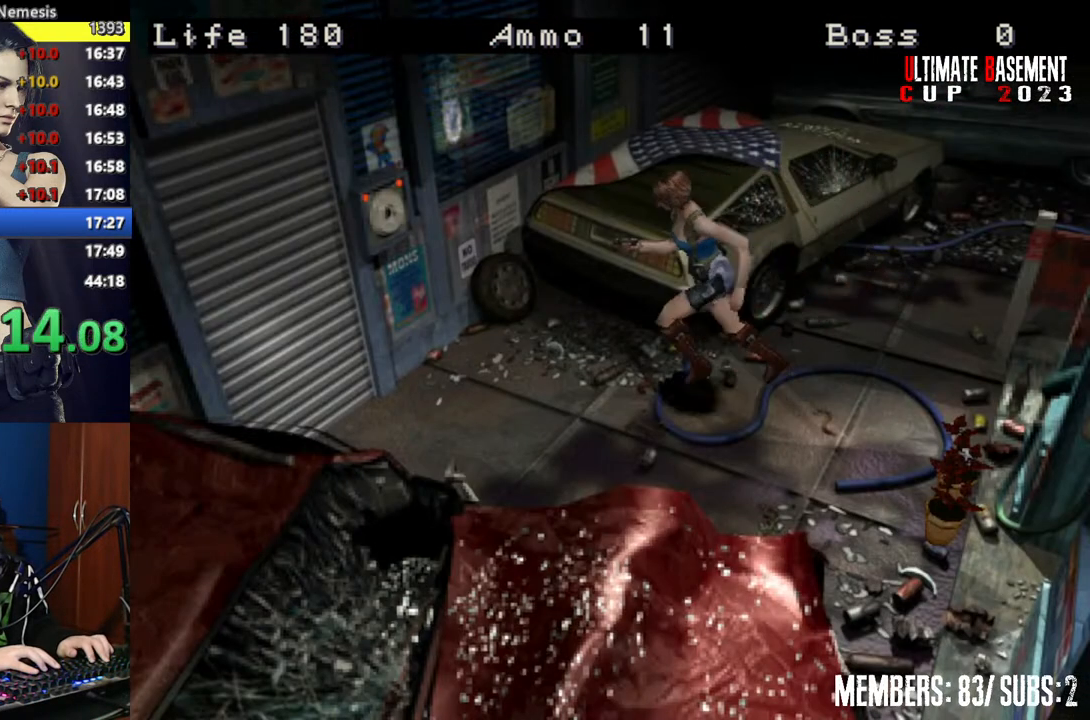
{"keys": ["k", "shift", "w"], "events": [[67, "d", "up"], [250, "d", "down"], [450, "d", "up"], [450, "k", "down"]]}
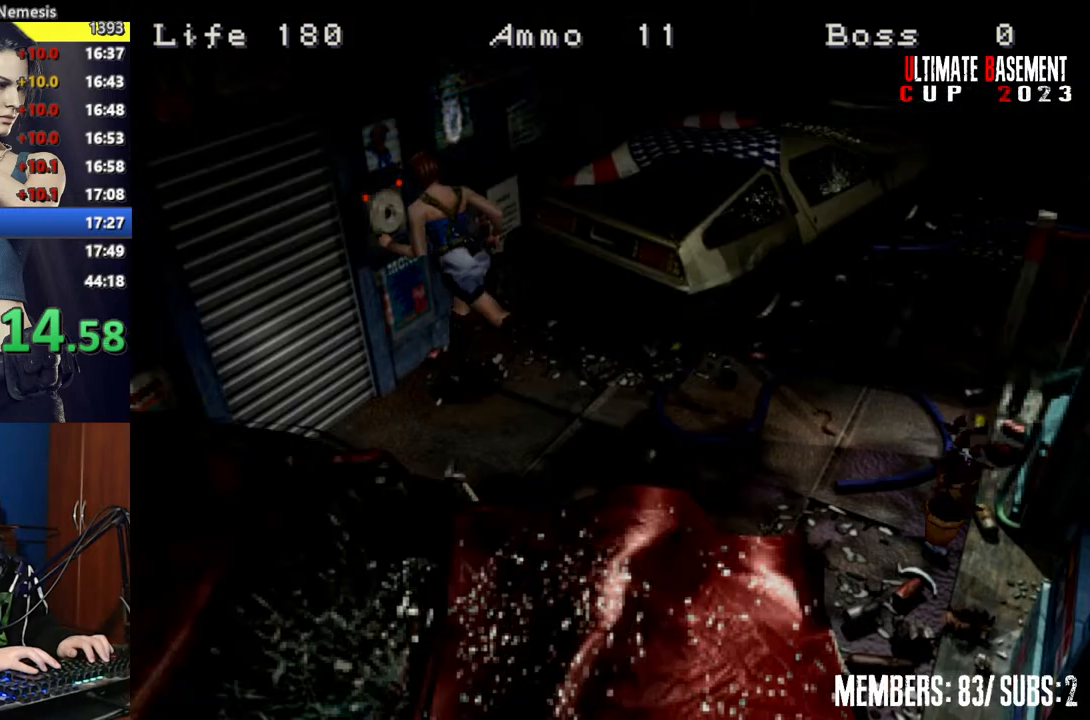
{"keys": ["shift"], "events": [[150, "k", "up"], [150, "w", "up"], [417, "s", "down"], [450, "s", "up"]]}
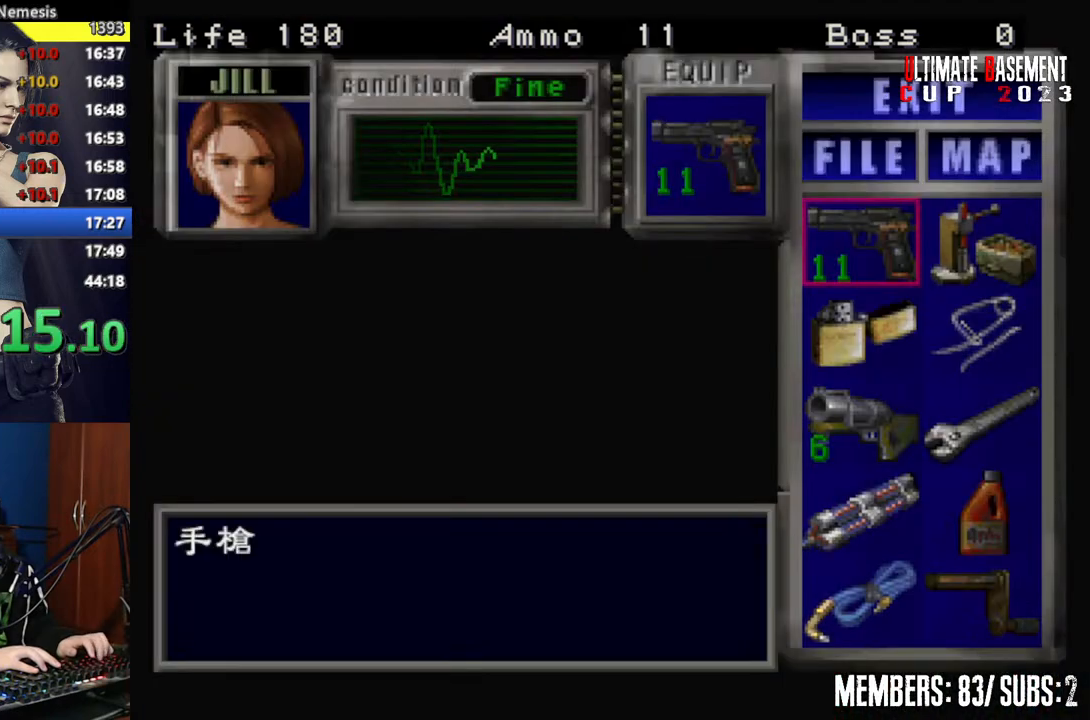
{"keys": ["shift"], "events": [[50, "s", "down"], [100, "s", "up"], [200, "s", "down"], [300, "s", "up"], [400, "s", "down"], [450, "s", "up"]]}
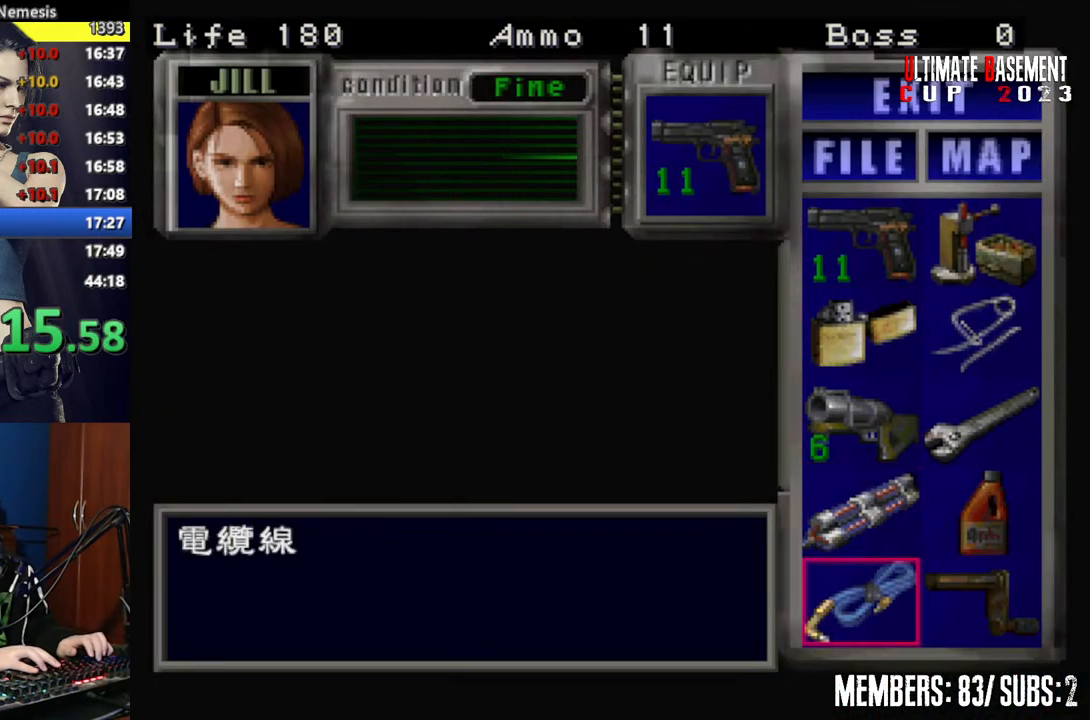
{"keys": ["shift"], "events": [[17, "s", "down"], [67, "d", "down"], [117, "s", "up"], [167, "d", "up"], [167, "semicolon", "down"], [200, "semicolon", "up"], [300, "semicolon", "down"], [350, "semicolon", "up"], [450, "semicolon", "down"], [500, "semicolon", "up"]]}
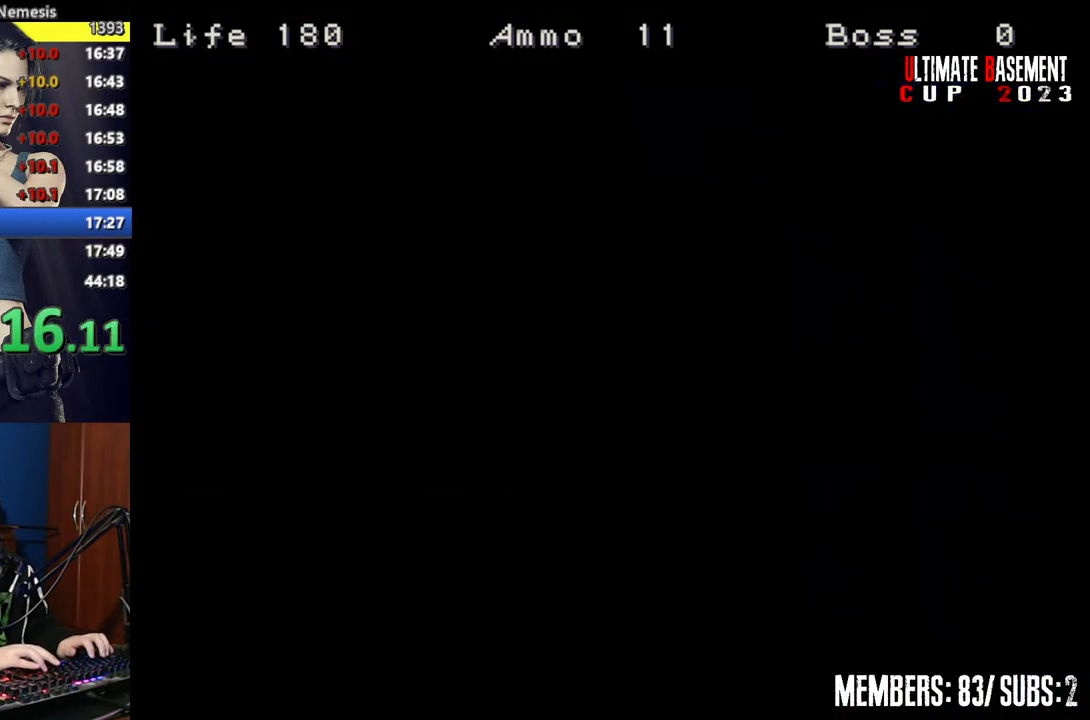
{"keys": [], "events": [[267, "shift", "up"]]}
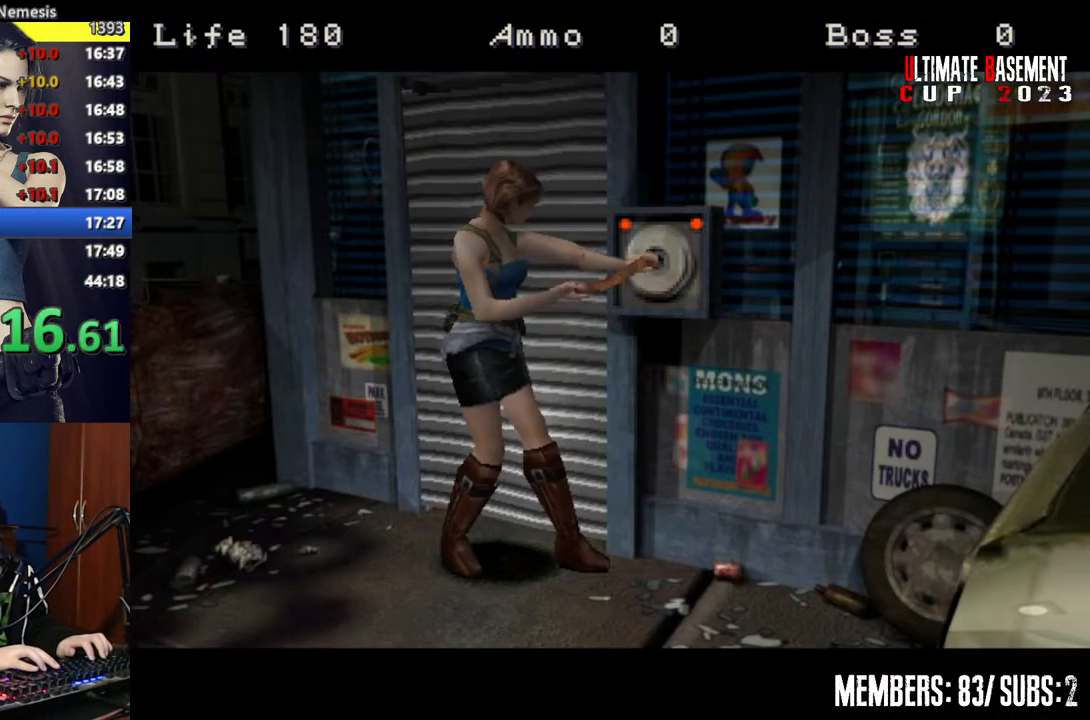
{"keys": [], "events": []}
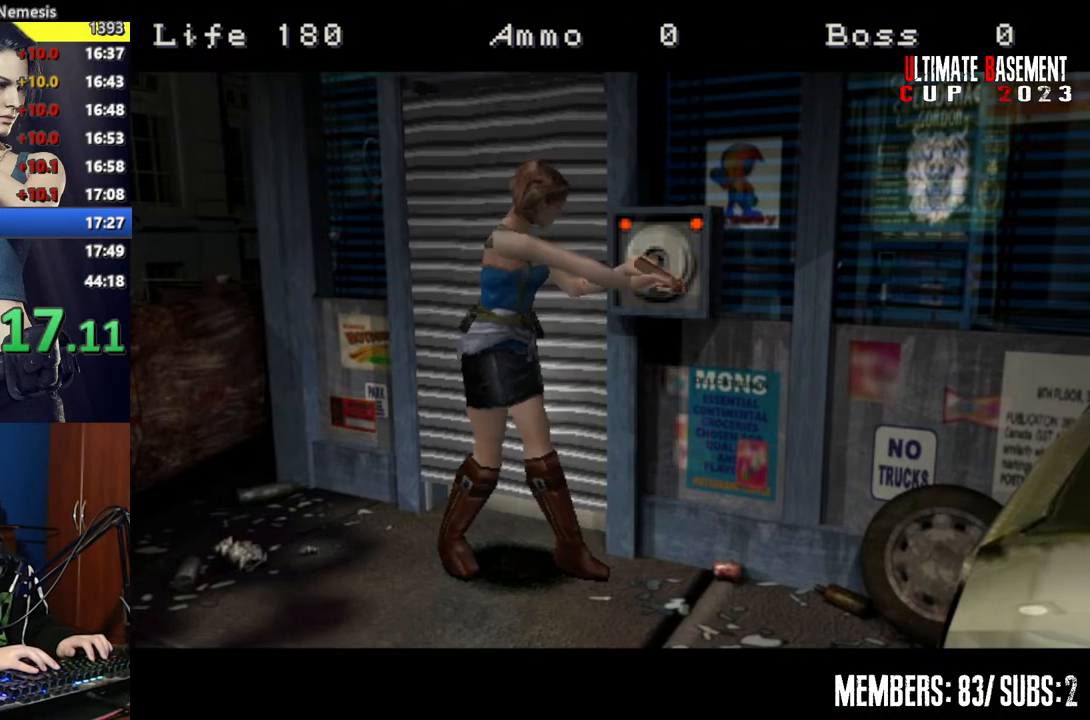
{"keys": [], "events": []}
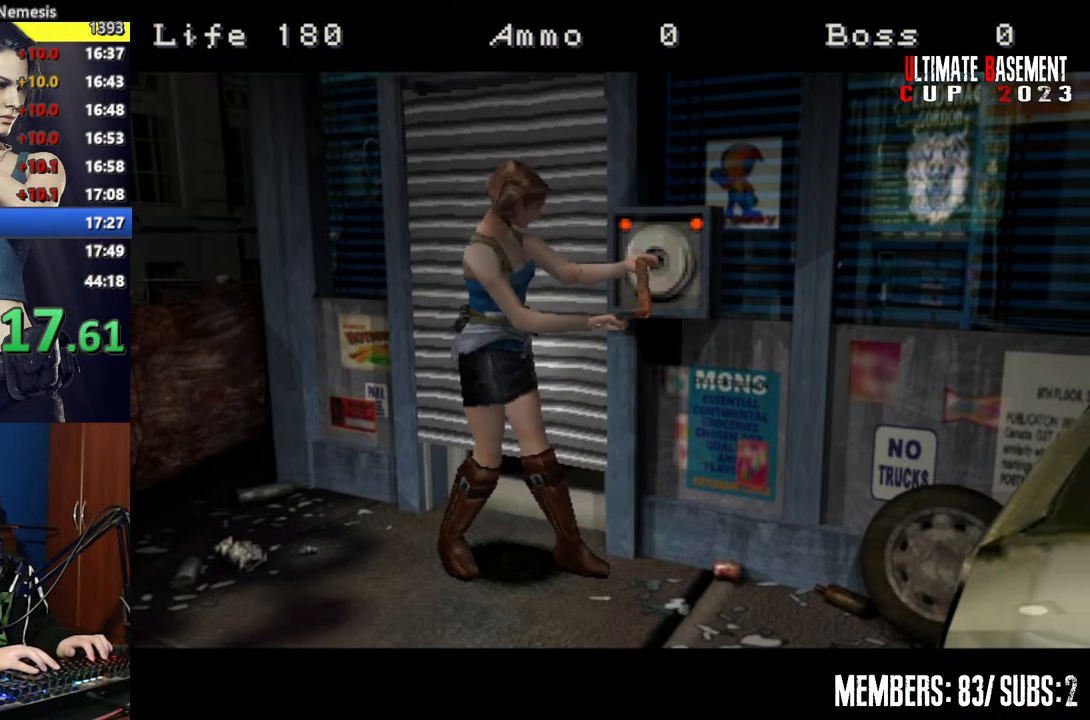
{"keys": ["shift"], "events": [[467, "shift", "down"]]}
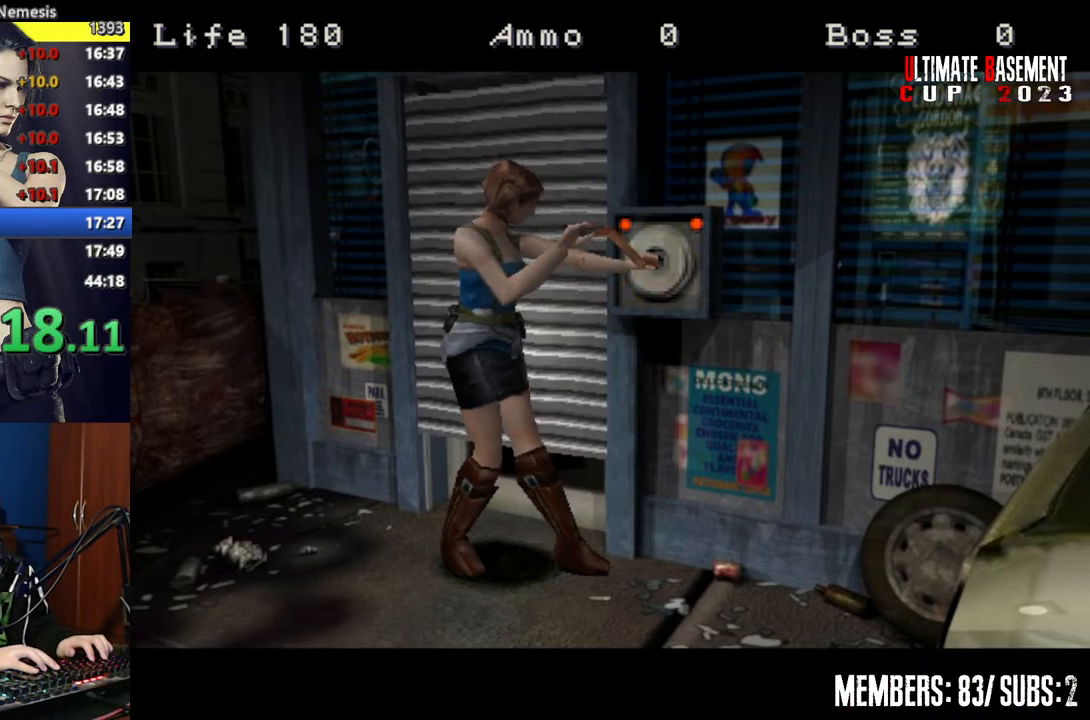
{"keys": ["shift"], "events": []}
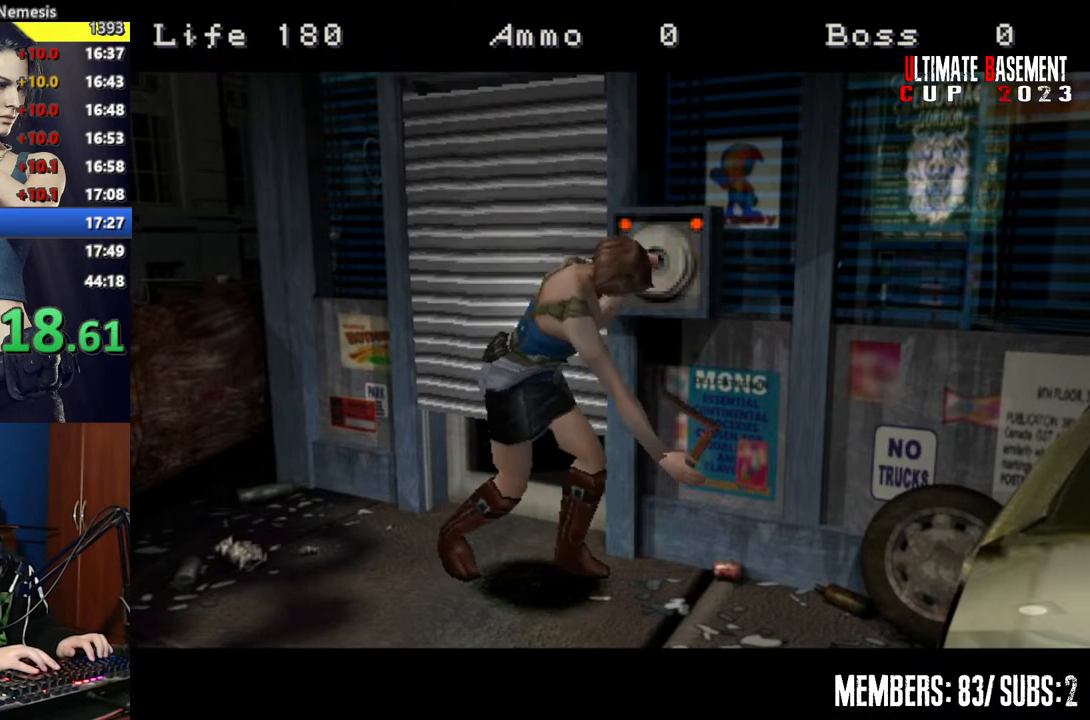
{"keys": ["shift"], "events": []}
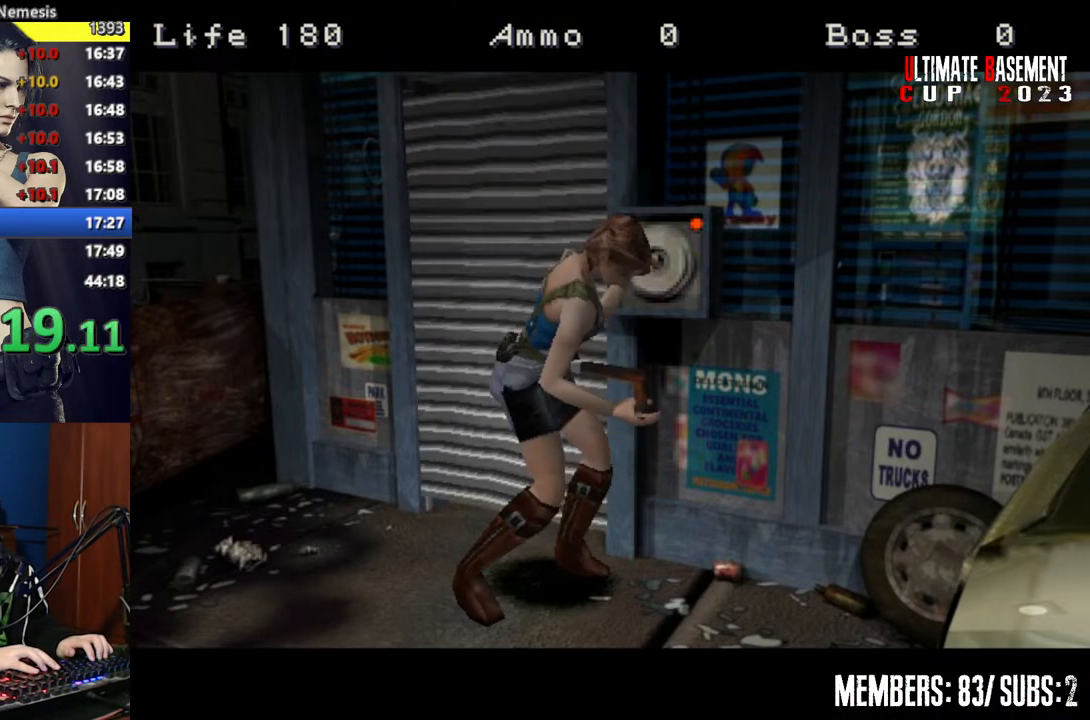
{"keys": ["shift"], "events": []}
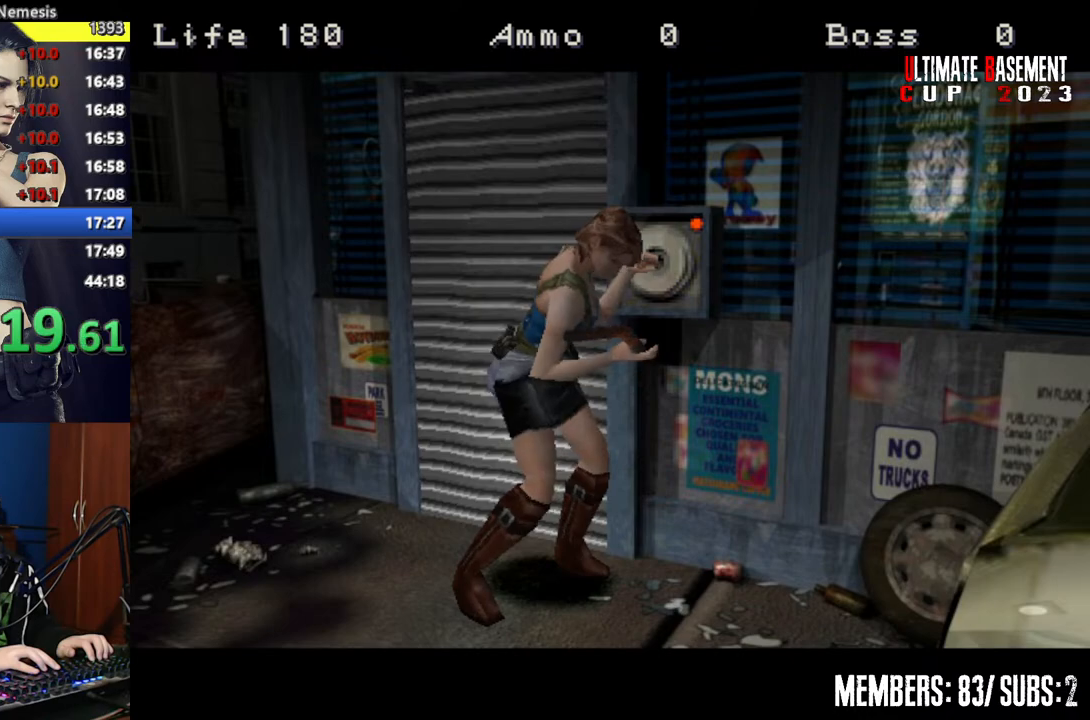
{"keys": ["shift"], "events": []}
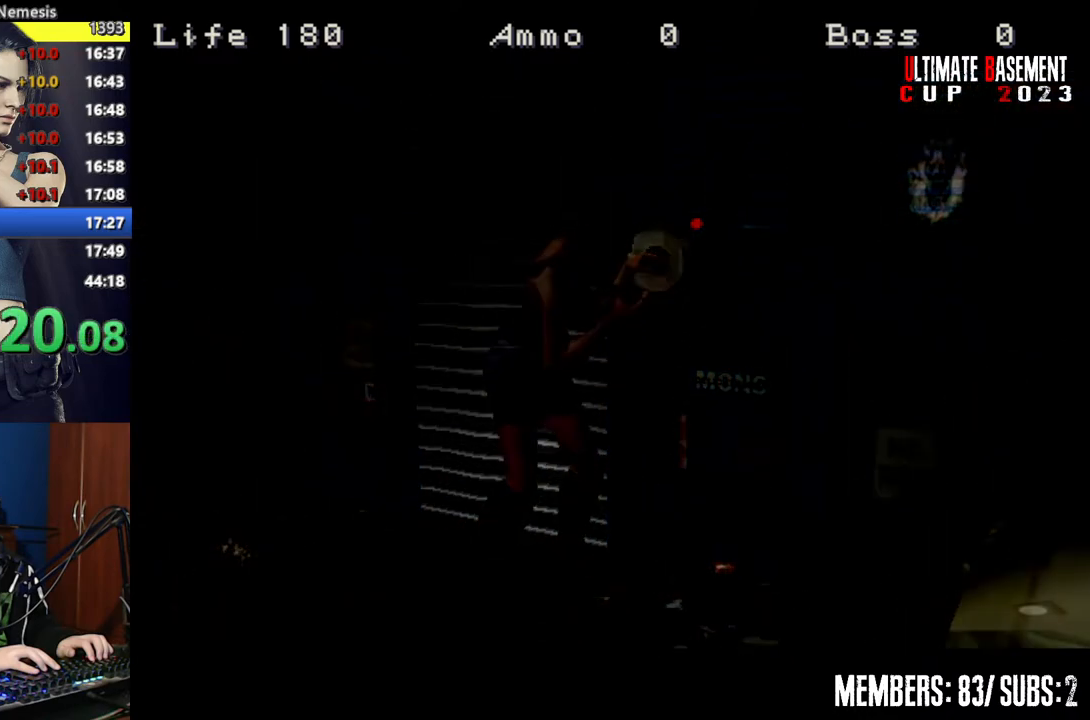
{"keys": ["shift"], "events": []}
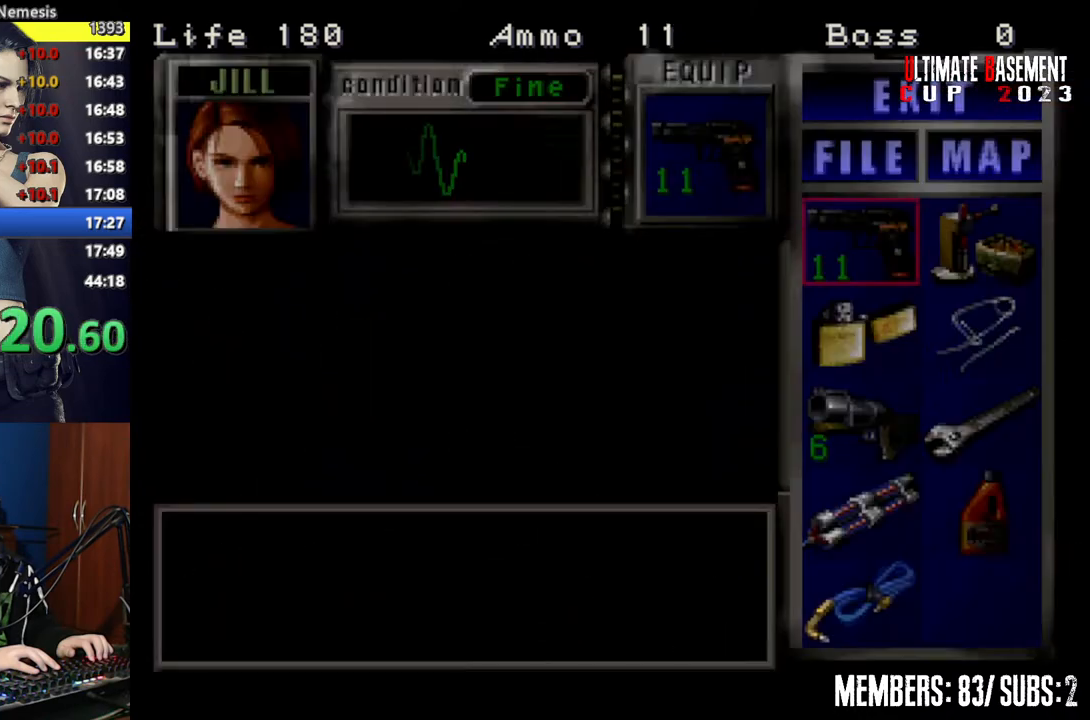
{"keys": ["s", "shift"], "events": [[267, "s", "down"], [367, "s", "up"], [467, "s", "down"]]}
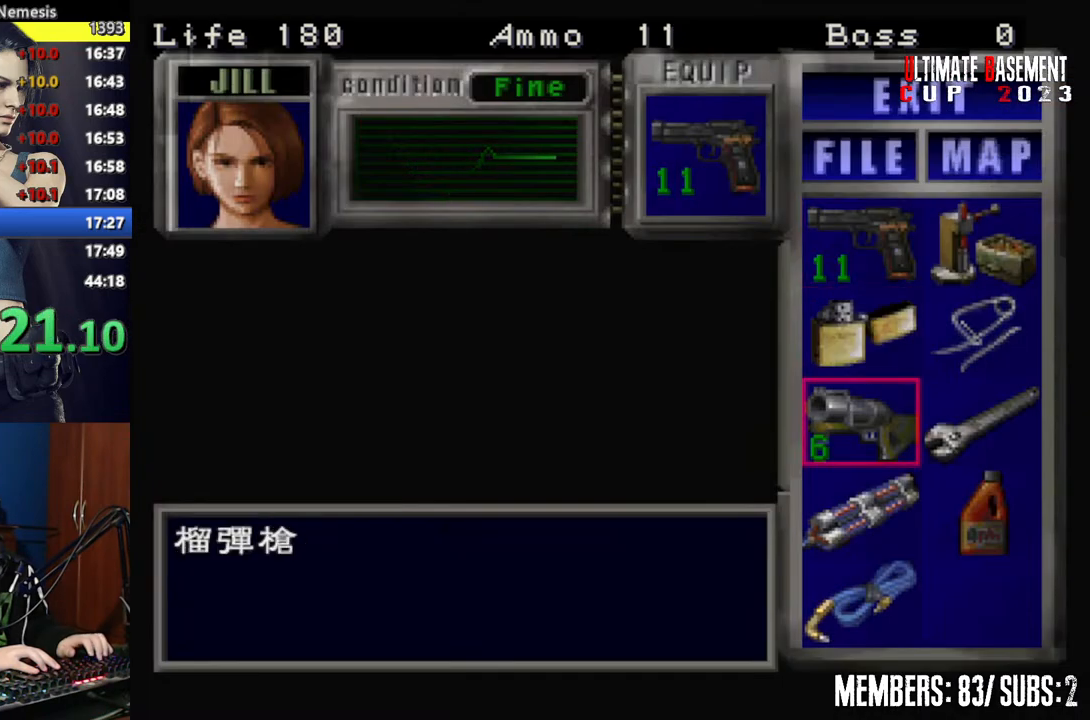
{"keys": ["q", "shift"], "events": [[50, "d", "down"], [50, "s", "up"], [150, "d", "up"], [350, "semicolon", "down"], [400, "semicolon", "up"], [467, "q", "down"]]}
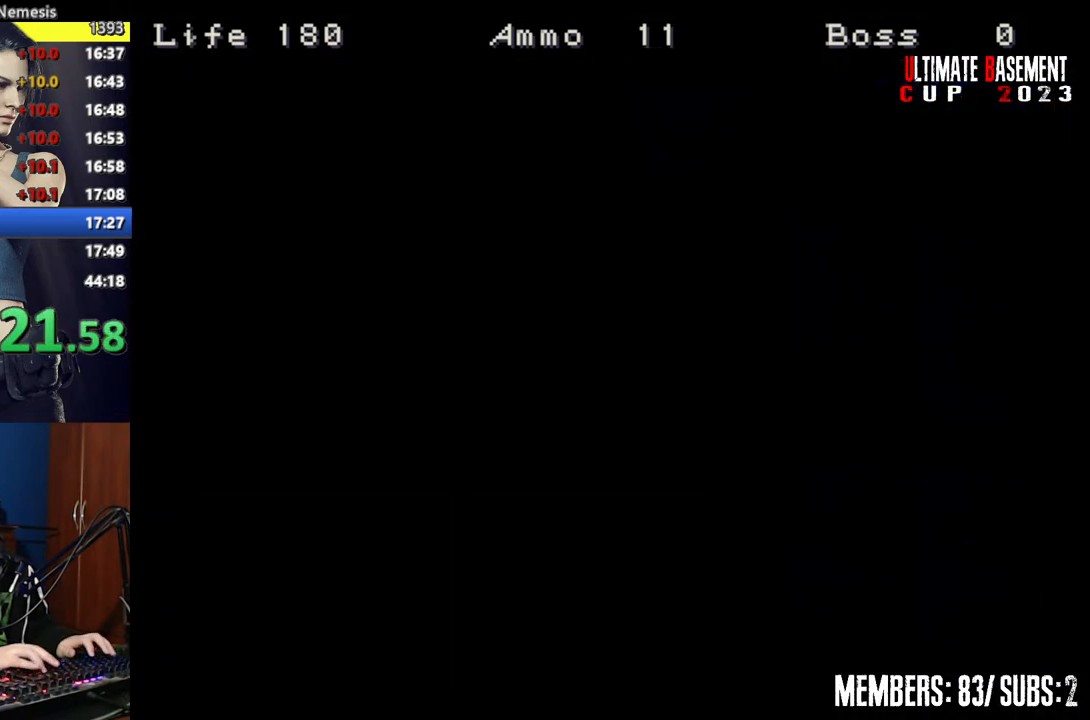
{"keys": ["shift"], "events": [[67, "q", "up"], [67, "semicolon", "down"], [117, "semicolon", "up"]]}
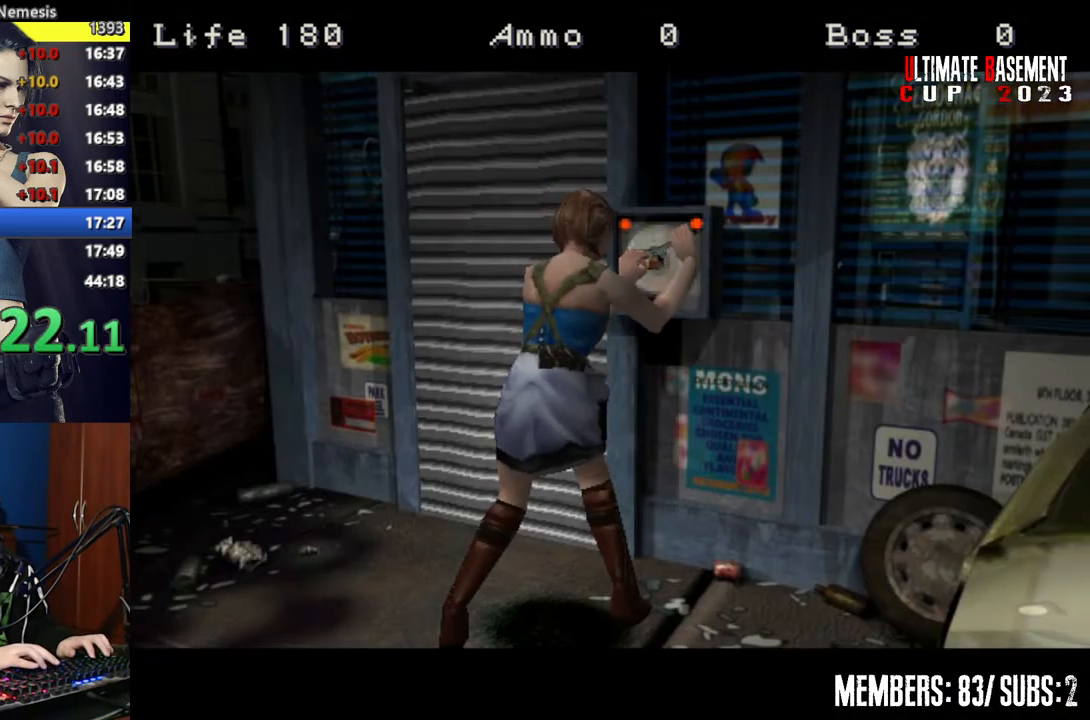
{"keys": [], "events": [[250, "shift", "up"]]}